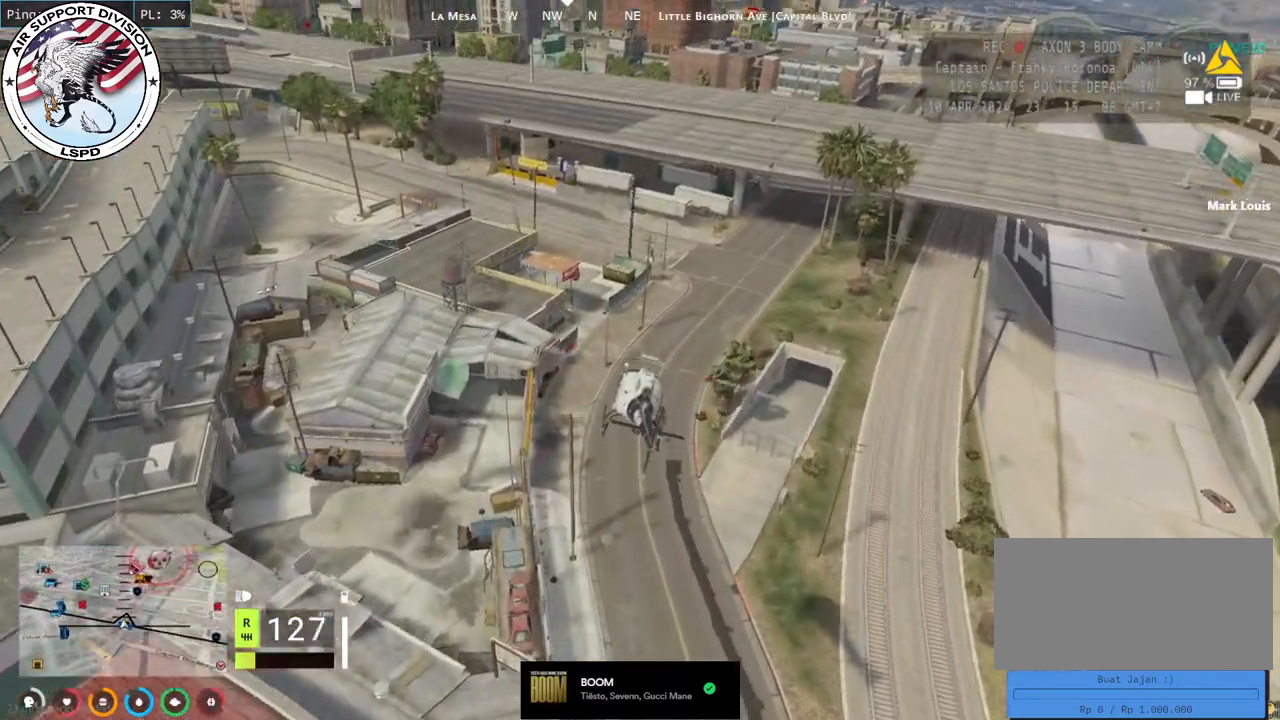
Gameplay with keyboard and mouse; each line is a JSON object with the keys and mouse buttons held at the frame after it. "events" lists presses ("down") and releases ("up") of "a", "ctrl", "d", "e", "q", "s", "shift", "space", "w", "mouse_left", "mouse_wheel", "mouse_right", "mouse_mb4" and "mouse_mb5" between this image and that frame as [ms after this image, input, new state], when the widget could be followed in between. "mouse_left", "mouse_wheel", "mouse_right", "mouse_mb4", "mouse_mb5" = the "left", "wheel", "right", "mb4", "mb5" buttons of the "mouse" list. No other keys are recorded. "wheel" means that the mouse wheel is clicked or scrolled. Mouse movement is not recorded.
{"keys": ["shift", "w"], "mouse": ["left"], "events": [[250, "a", "down"], [250, "d", "up"], [417, "a", "up"]]}
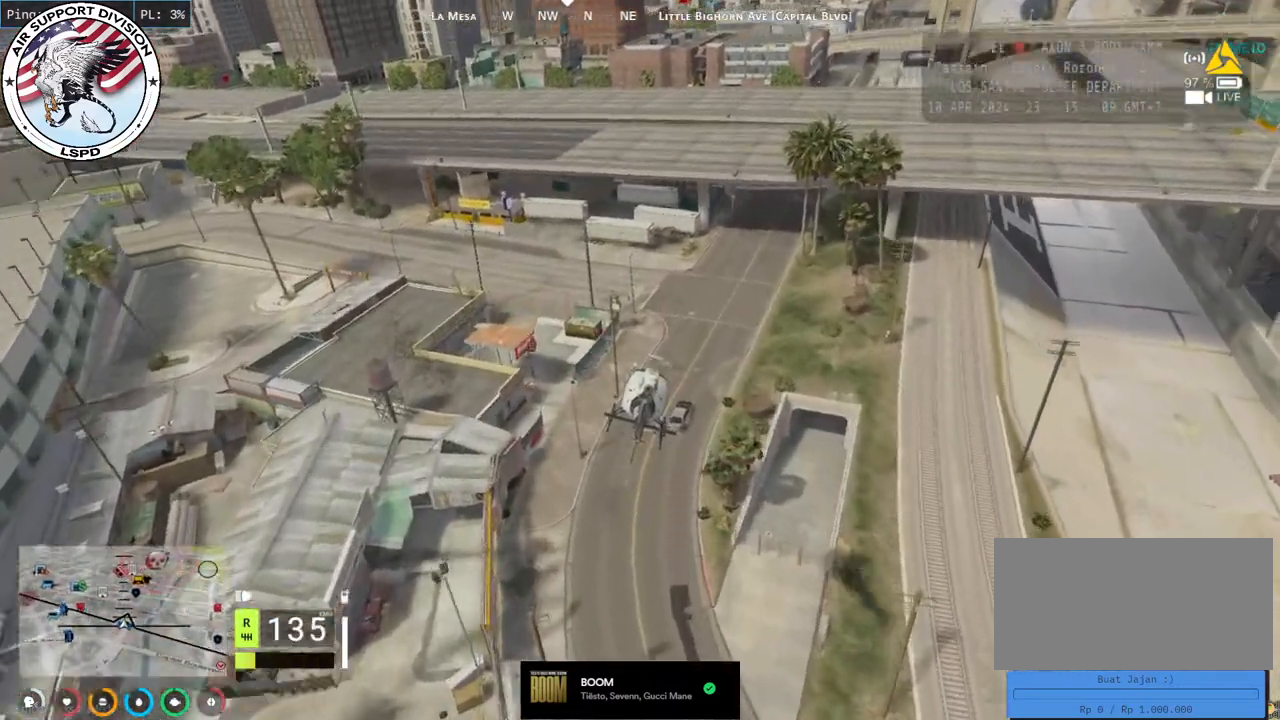
{"keys": ["shift", "w"], "mouse": ["left"], "events": []}
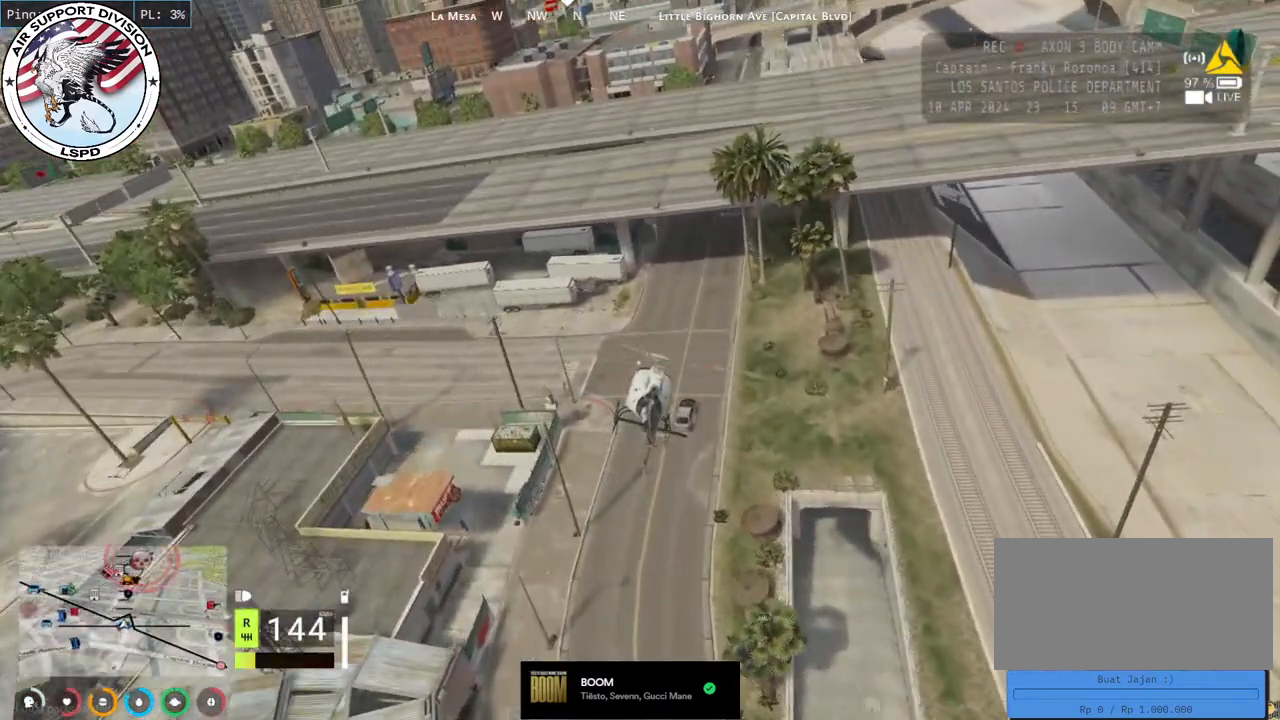
{"keys": ["shift", "w"], "mouse": ["left"], "events": []}
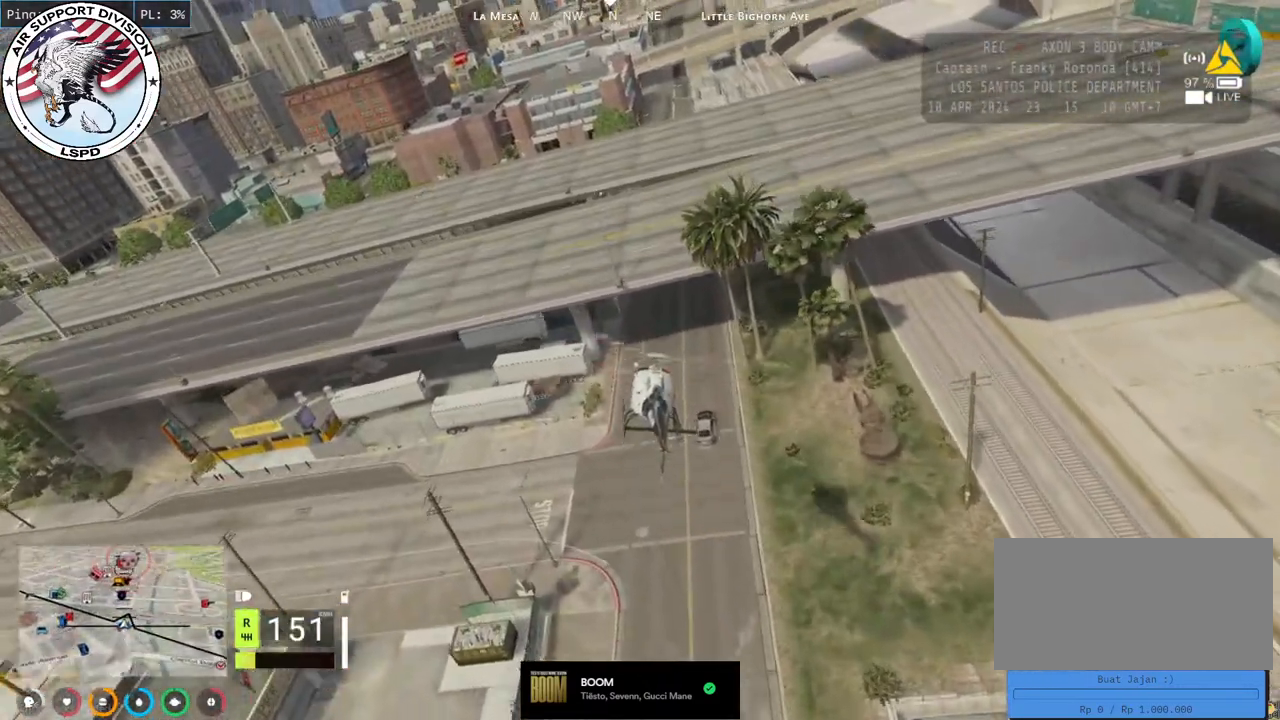
{"keys": ["shift", "w"], "mouse": ["left"], "events": []}
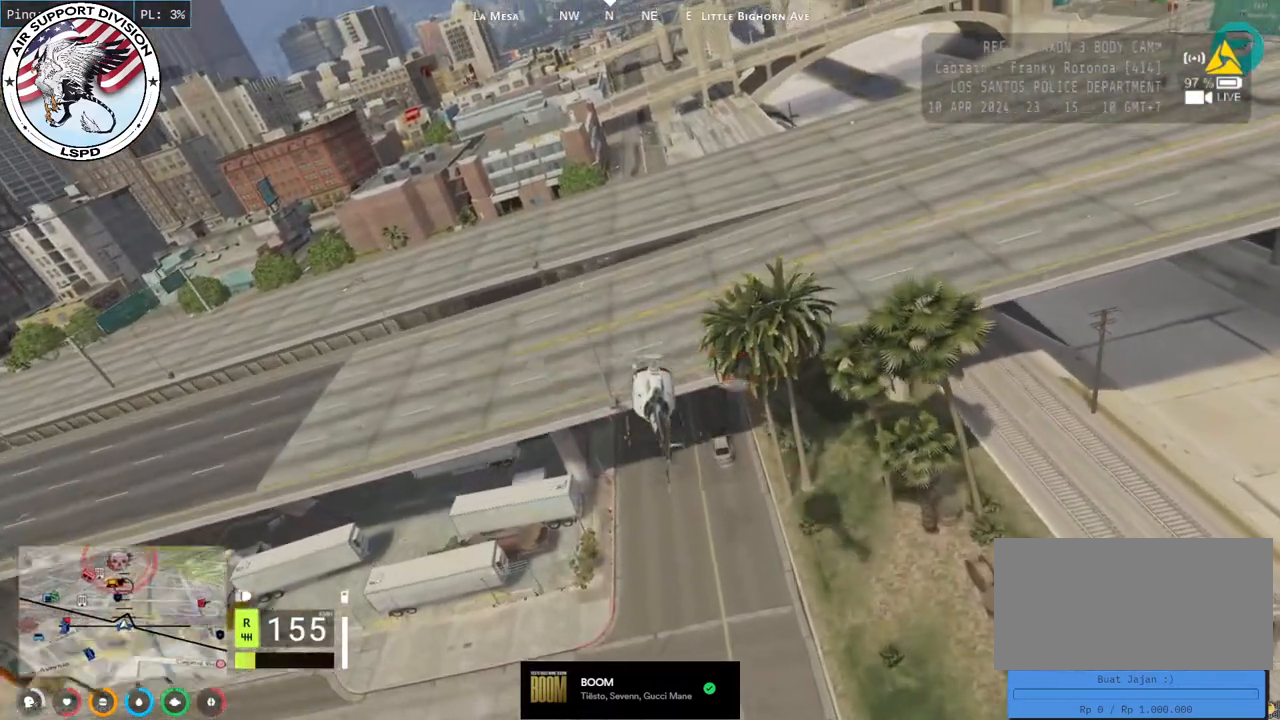
{"keys": ["shift", "w"], "mouse": ["left"], "events": []}
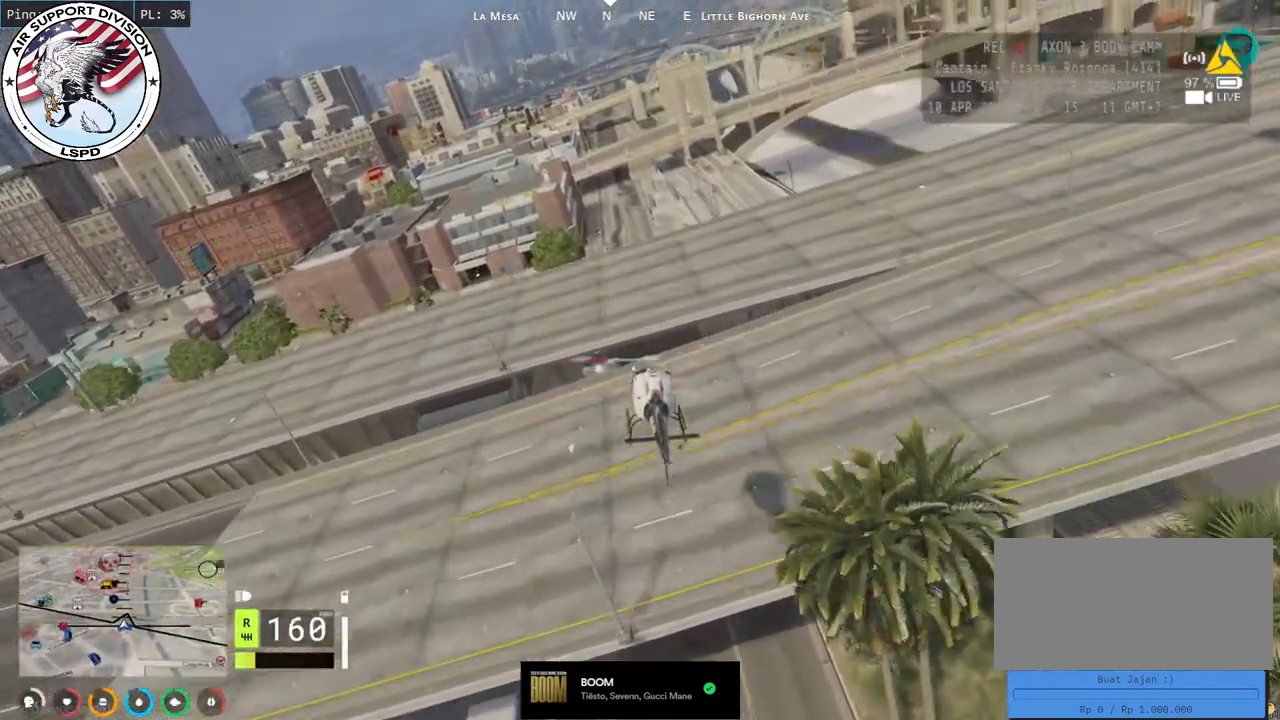
{"keys": ["shift", "w"], "mouse": ["left"], "events": []}
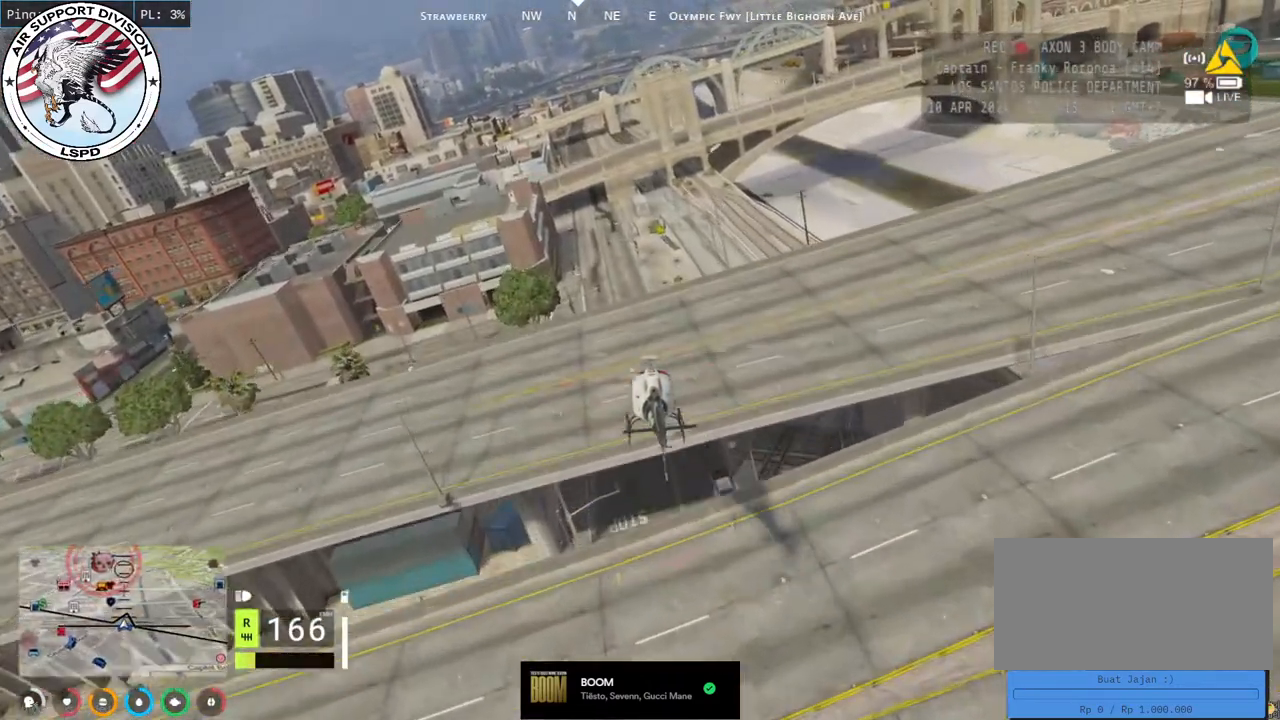
{"keys": ["a", "shift", "w"], "mouse": [], "events": [[234, "mouse_left", "up"], [400, "a", "down"]]}
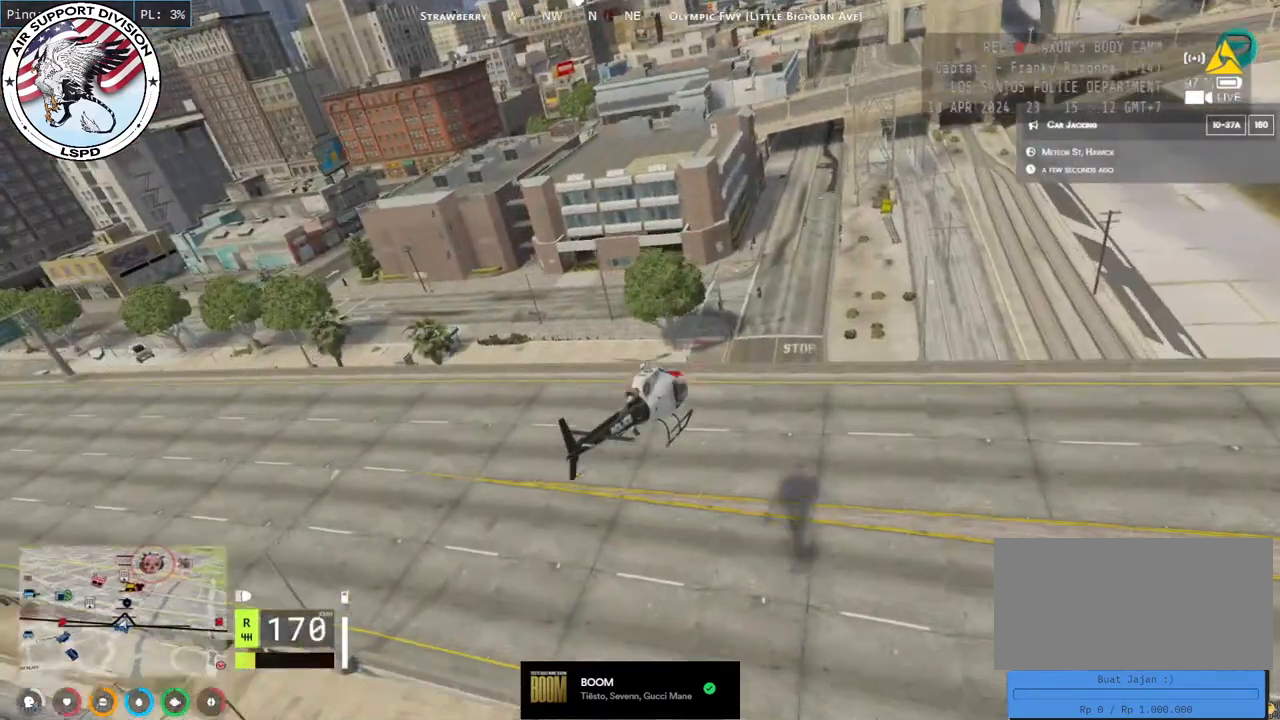
{"keys": ["a", "s", "shift"], "mouse": [], "events": [[117, "w", "up"], [300, "s", "down"]]}
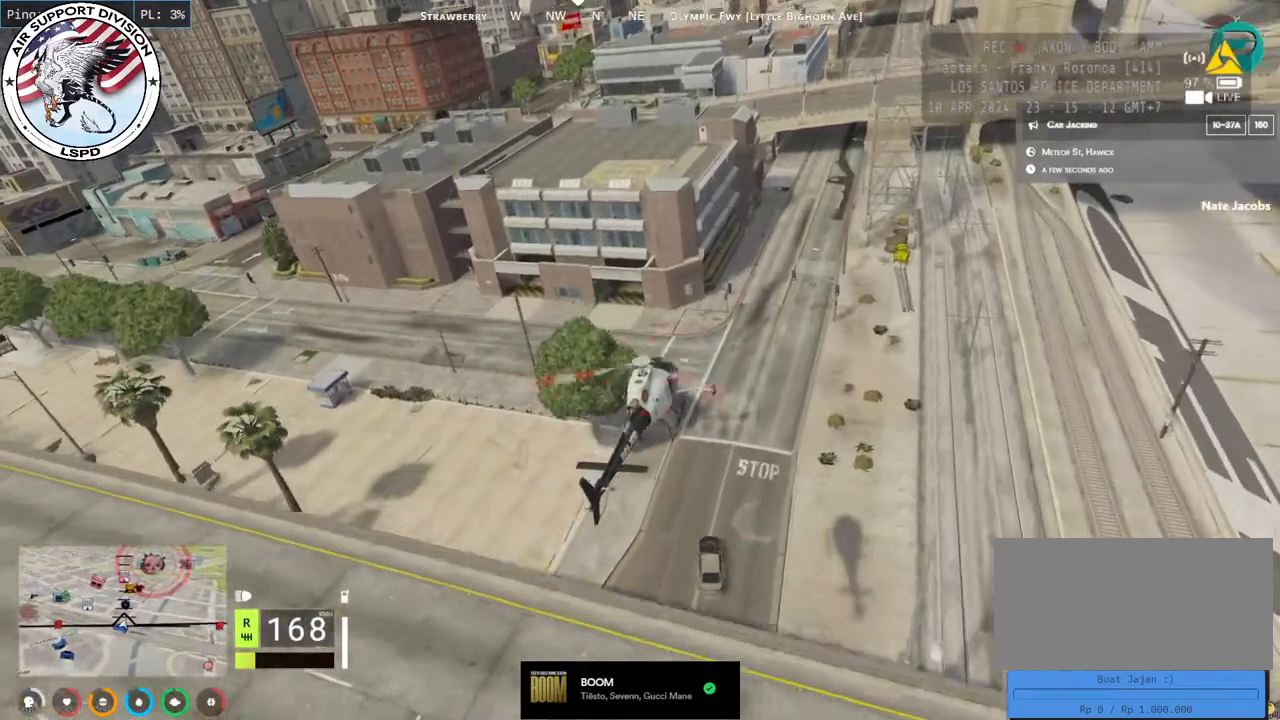
{"keys": ["a", "shift"], "mouse": ["left"], "events": [[150, "mouse_left", "down"], [217, "s", "up"]]}
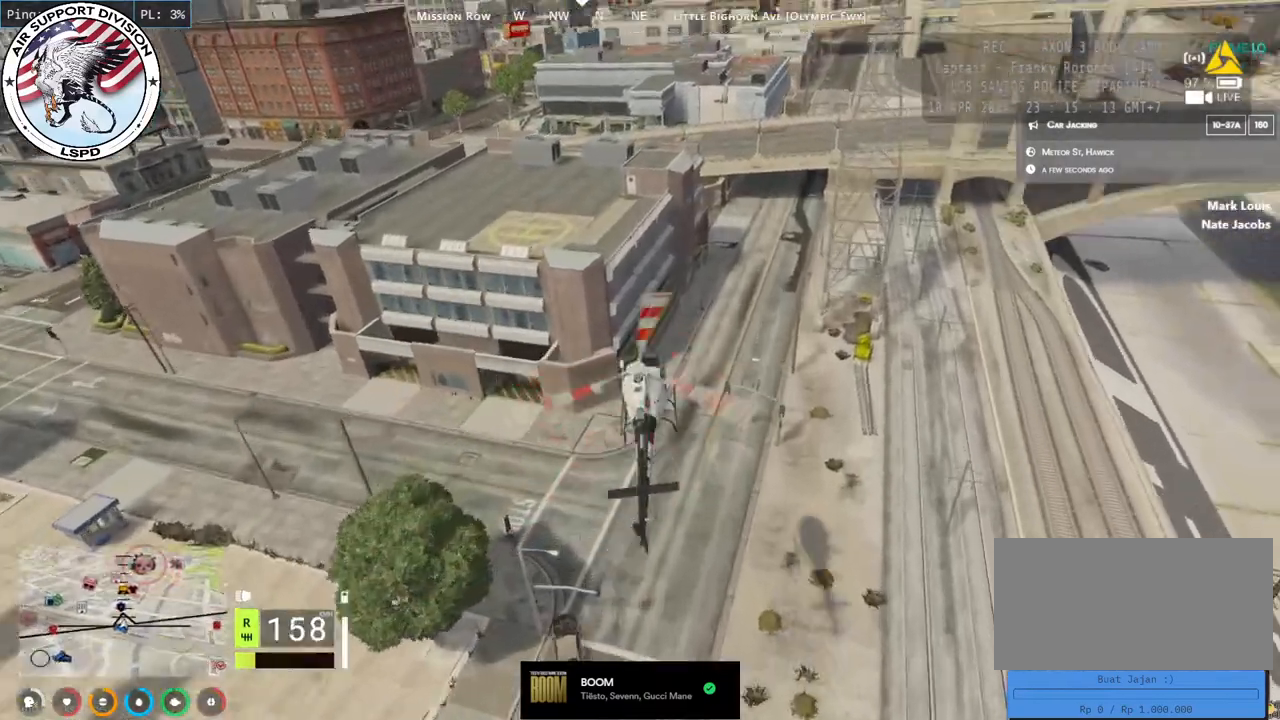
{"keys": ["a", "shift", "w"], "mouse": ["left"], "events": [[484, "w", "down"]]}
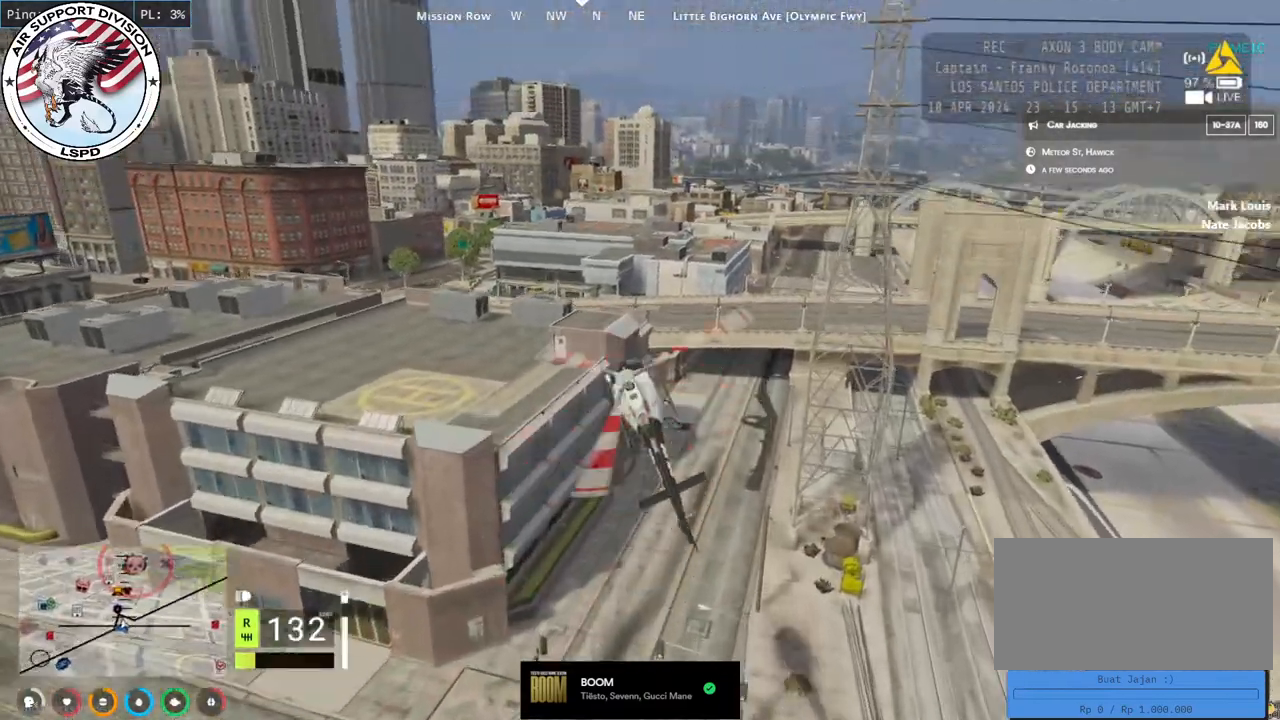
{"keys": ["a", "shift", "w"], "mouse": ["left"], "events": []}
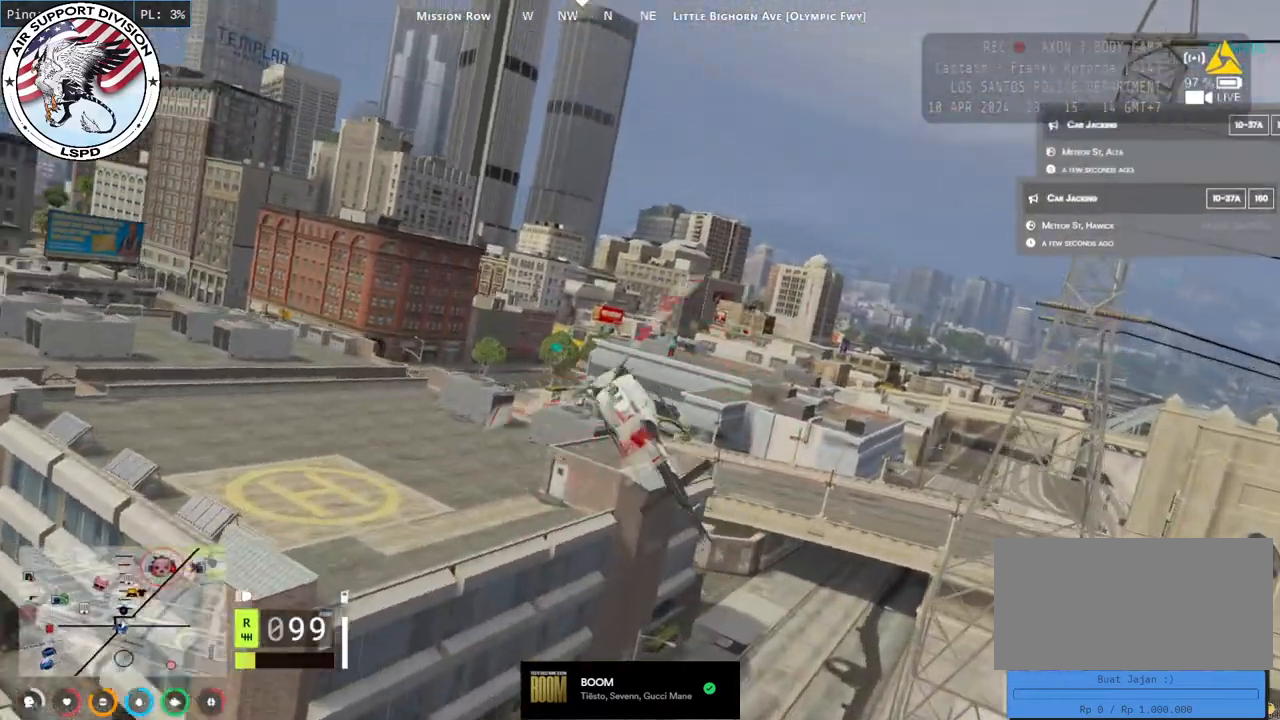
{"keys": ["a", "d", "shift", "w"], "mouse": ["left"], "events": [[217, "d", "down"]]}
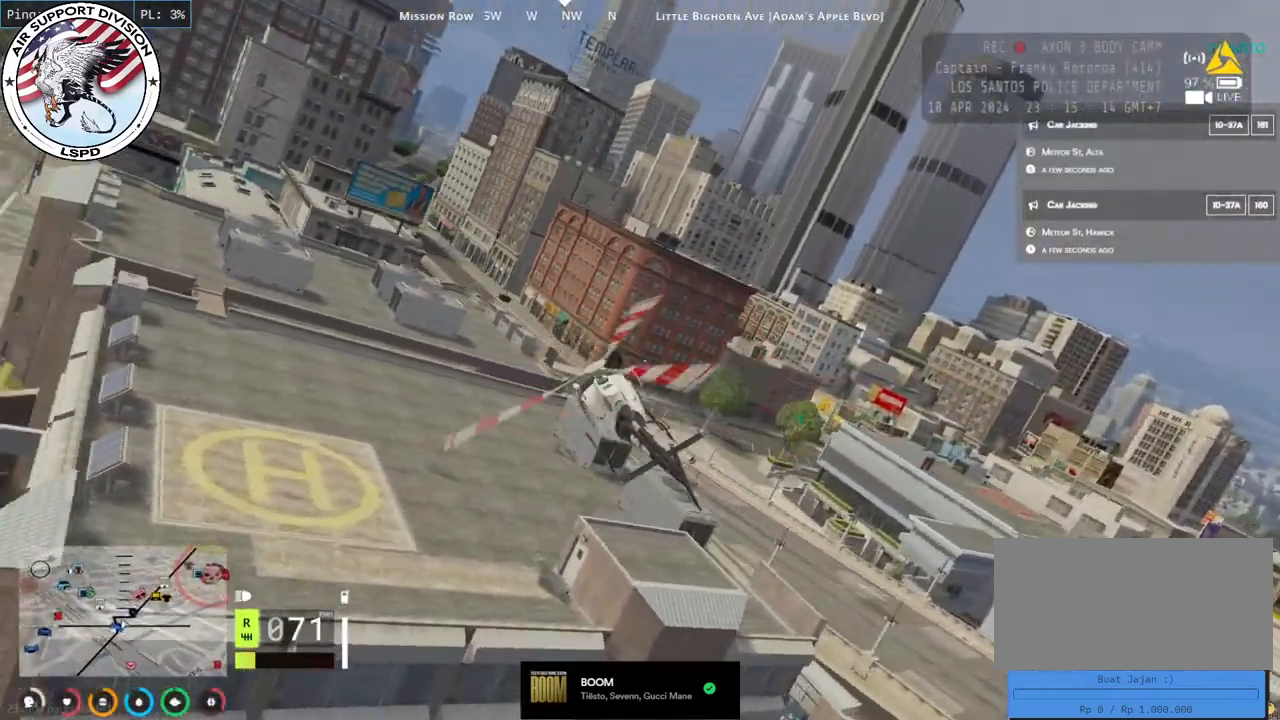
{"keys": ["d", "w"], "mouse": ["left"], "events": [[184, "shift", "up"], [484, "a", "up"]]}
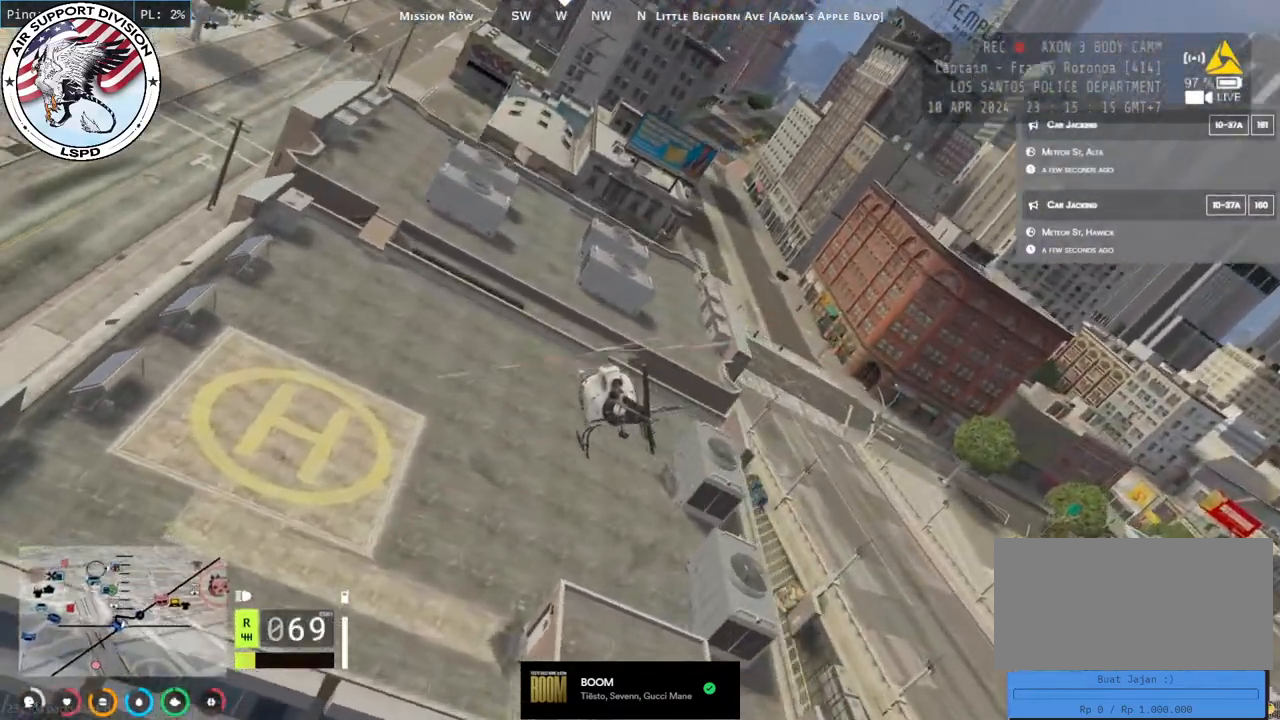
{"keys": ["d", "w"], "mouse": ["left"], "events": [[217, "a", "down"], [484, "a", "up"]]}
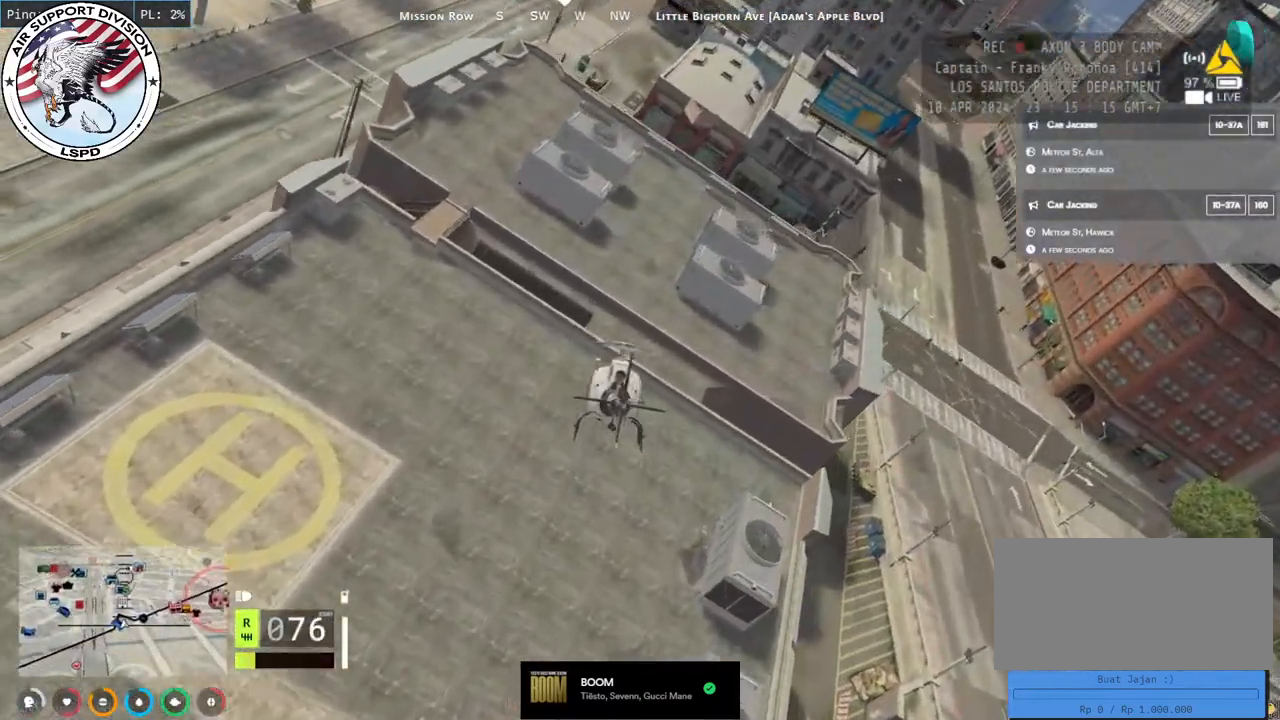
{"keys": ["a", "d"], "mouse": ["left"], "events": [[167, "a", "down"], [400, "w", "up"], [434, "mouse_left", "up"], [500, "mouse_left", "down"]]}
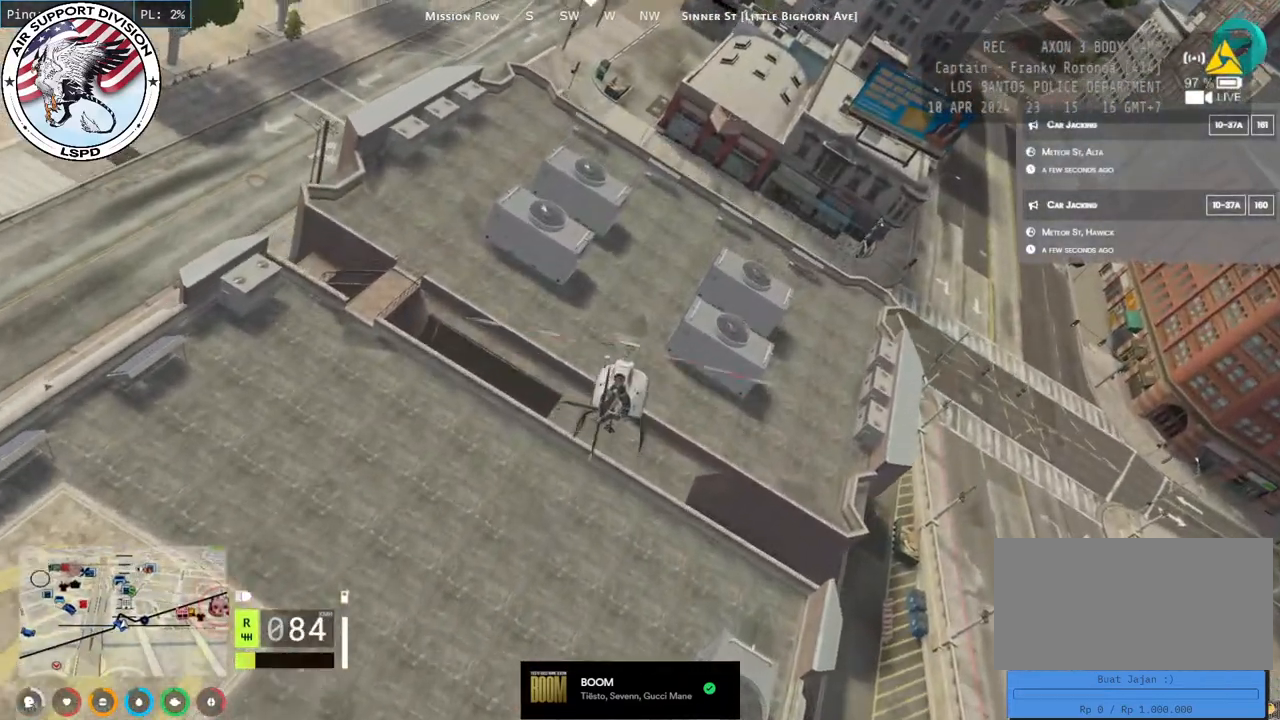
{"keys": ["d"], "mouse": ["left"], "events": [[84, "s", "down"], [167, "a", "up"], [367, "s", "up"], [467, "mouse_left", "up"], [484, "mouse_left", "down"]]}
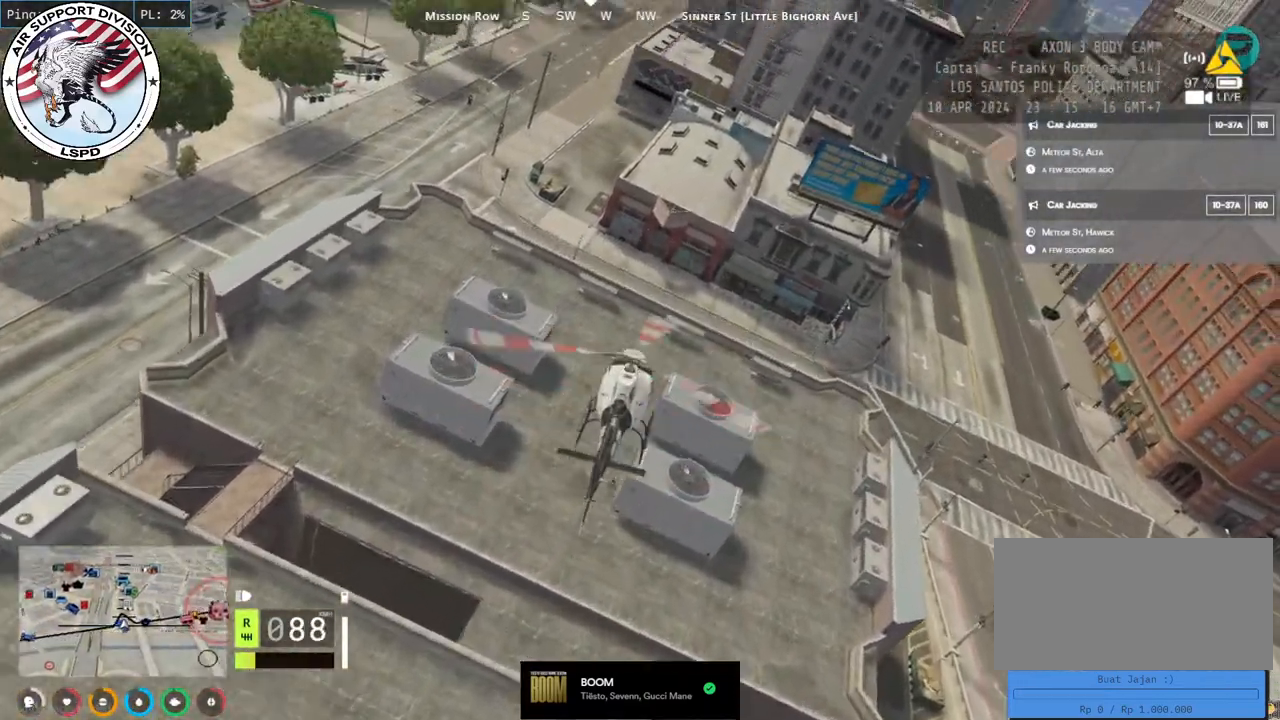
{"keys": ["d", "w"], "mouse": [], "events": [[17, "w", "down"], [234, "mouse_left", "up"]]}
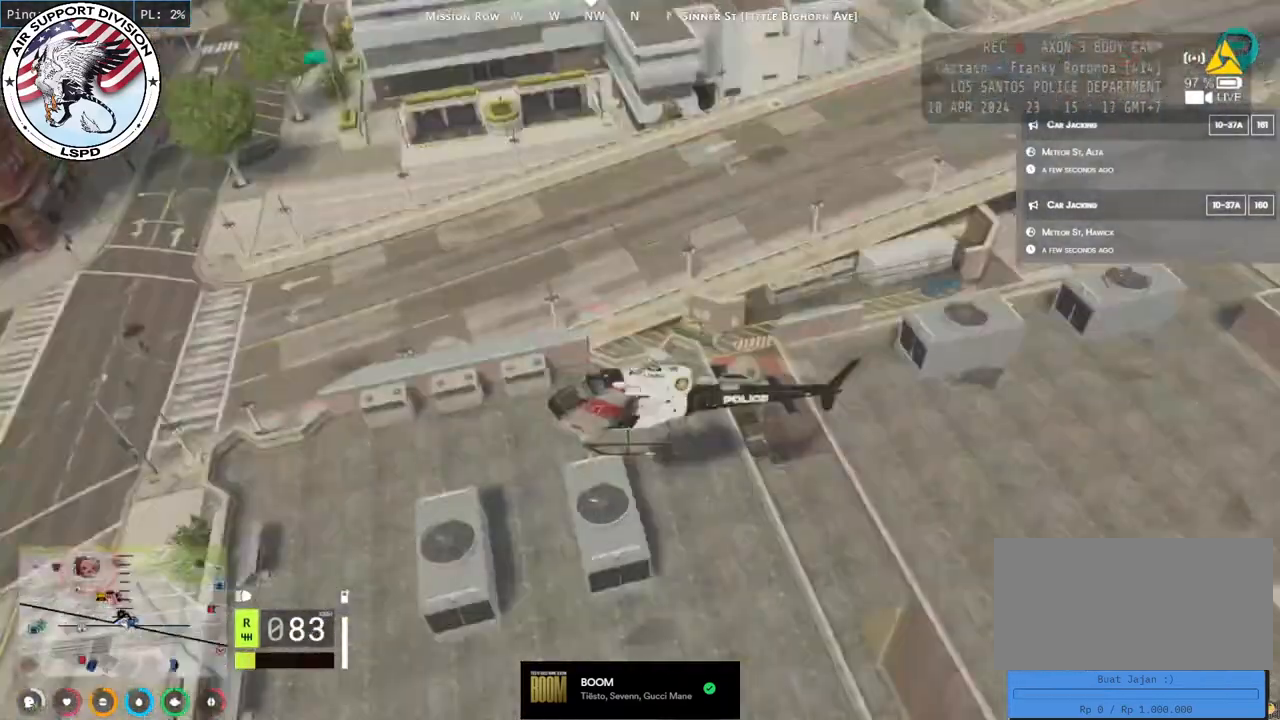
{"keys": ["d", "w"], "mouse": [], "events": []}
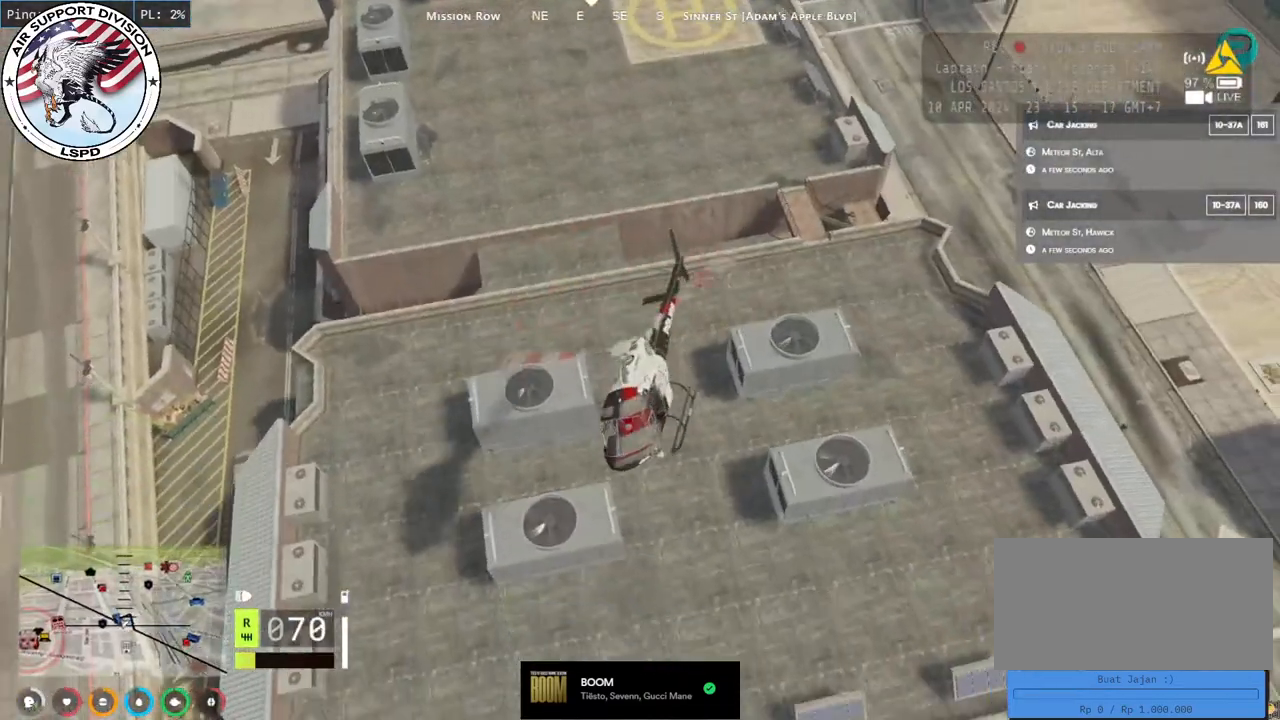
{"keys": ["d"], "mouse": [], "events": [[467, "w", "up"]]}
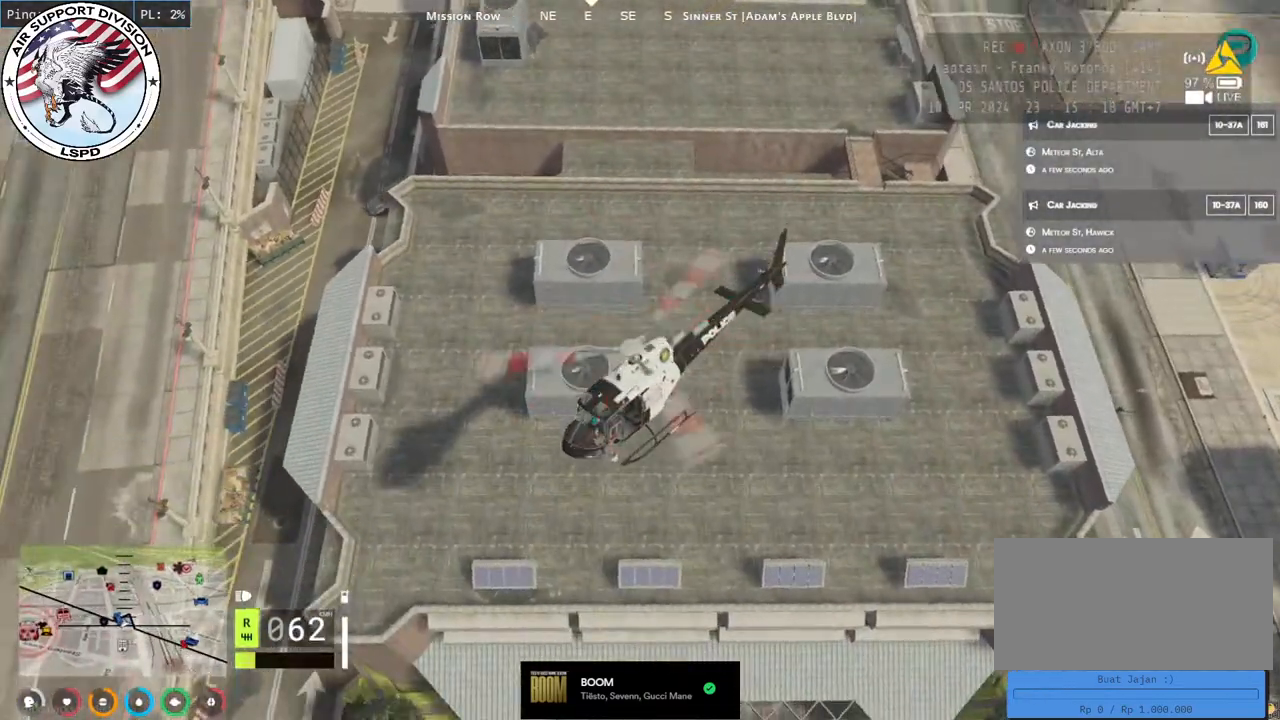
{"keys": ["a", "d", "s"], "mouse": [], "events": [[250, "s", "down"], [334, "a", "down"]]}
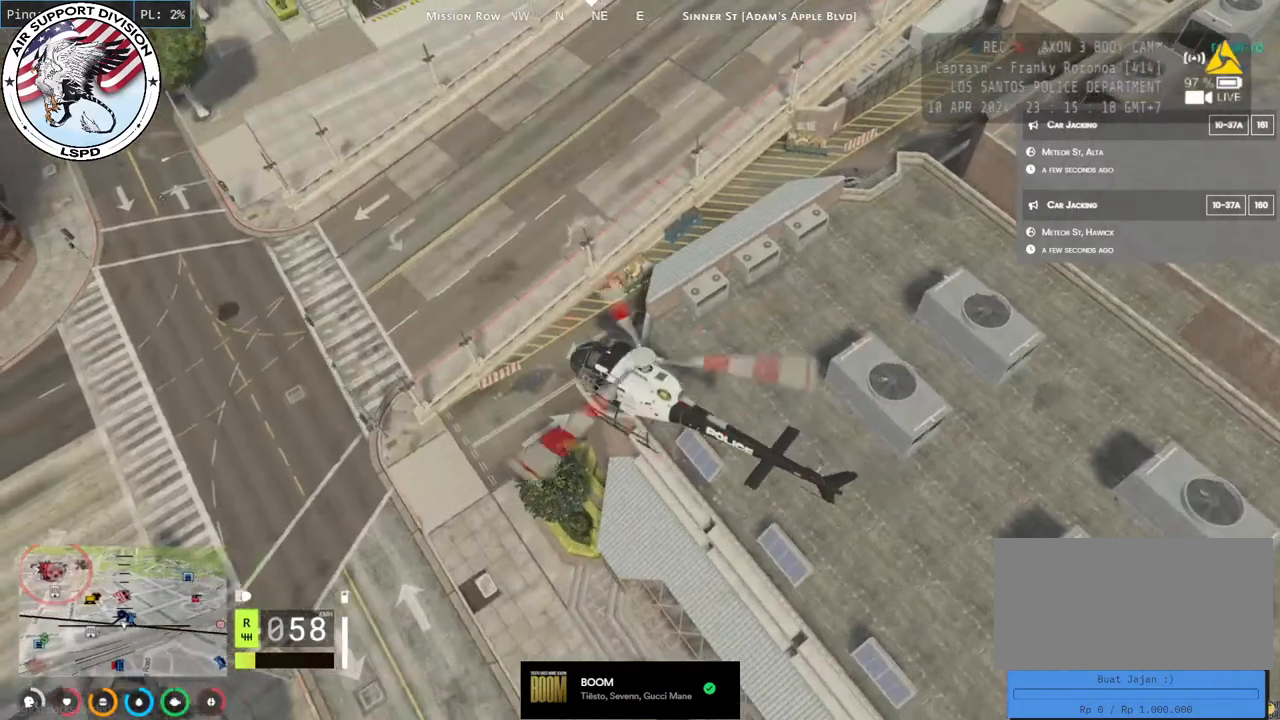
{"keys": ["a", "s"], "mouse": [], "events": [[50, "d", "up"], [300, "s", "up"], [484, "s", "down"]]}
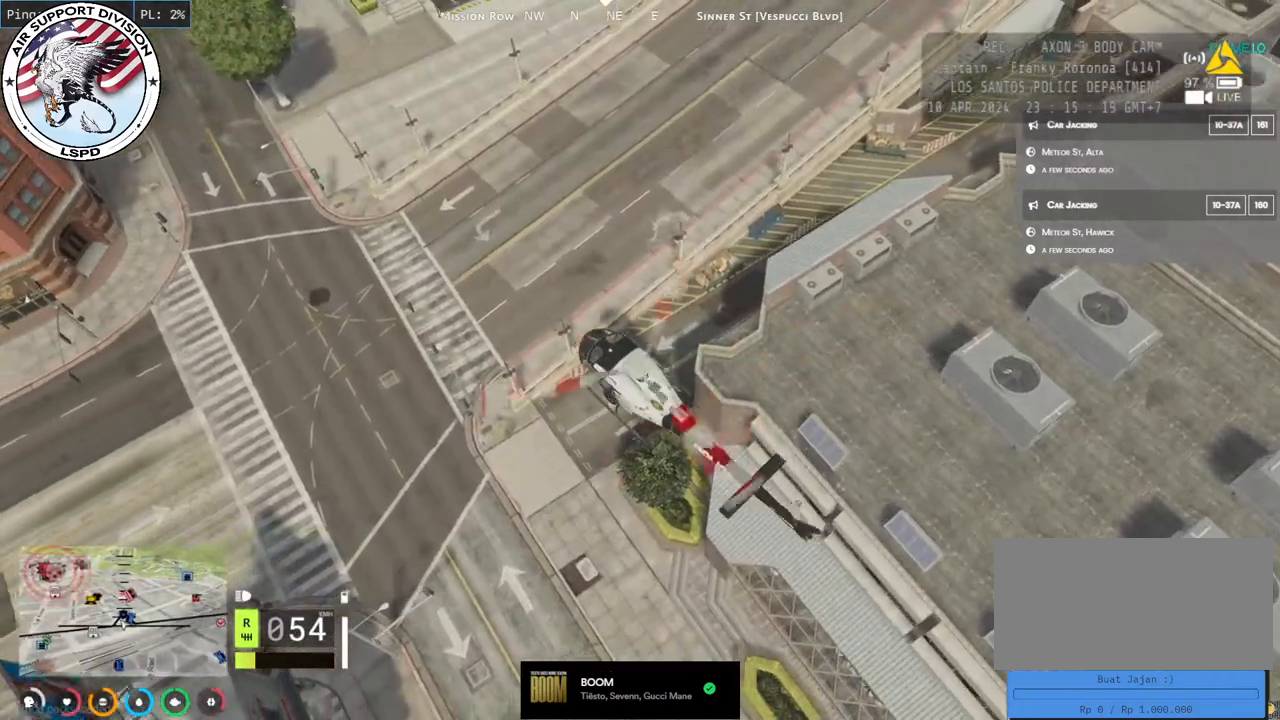
{"keys": ["d", "s"], "mouse": [], "events": [[117, "a", "up"], [134, "d", "down"]]}
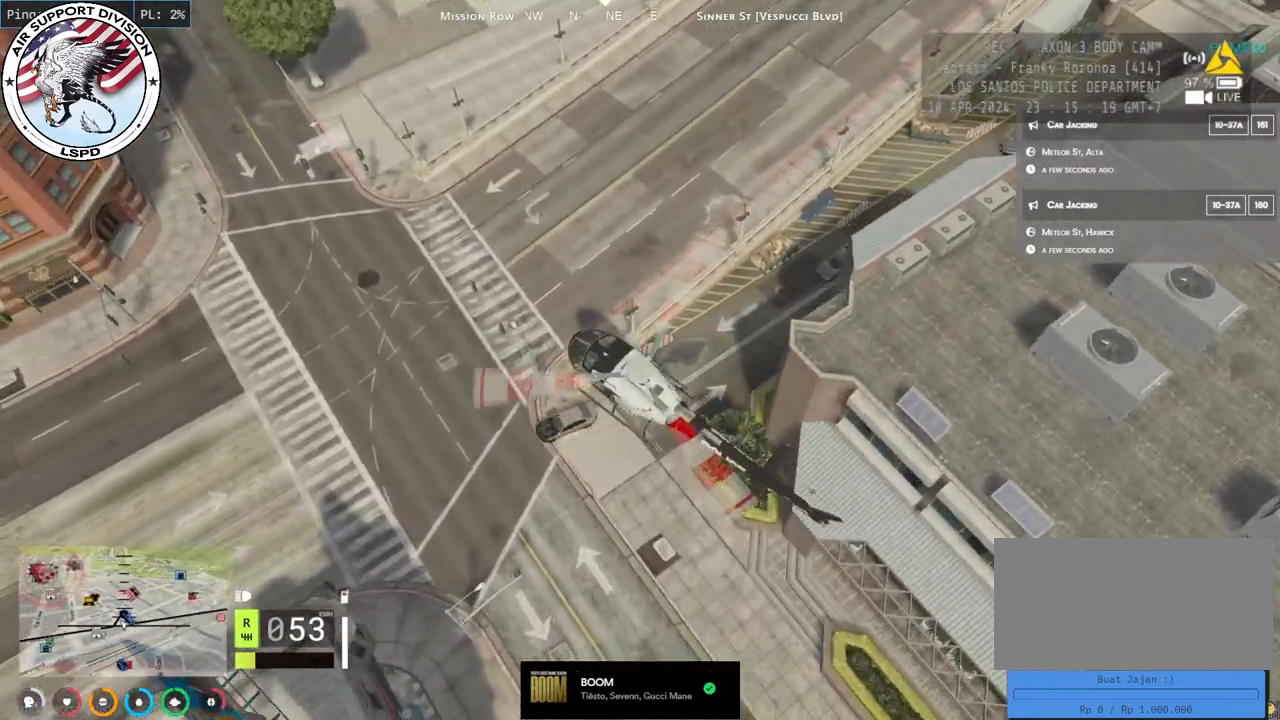
{"keys": ["a", "w"], "mouse": ["left"], "events": [[17, "s", "up"], [67, "mouse_left", "down"], [184, "a", "down"], [217, "w", "down"], [267, "d", "up"], [434, "a", "up"], [467, "a", "down"]]}
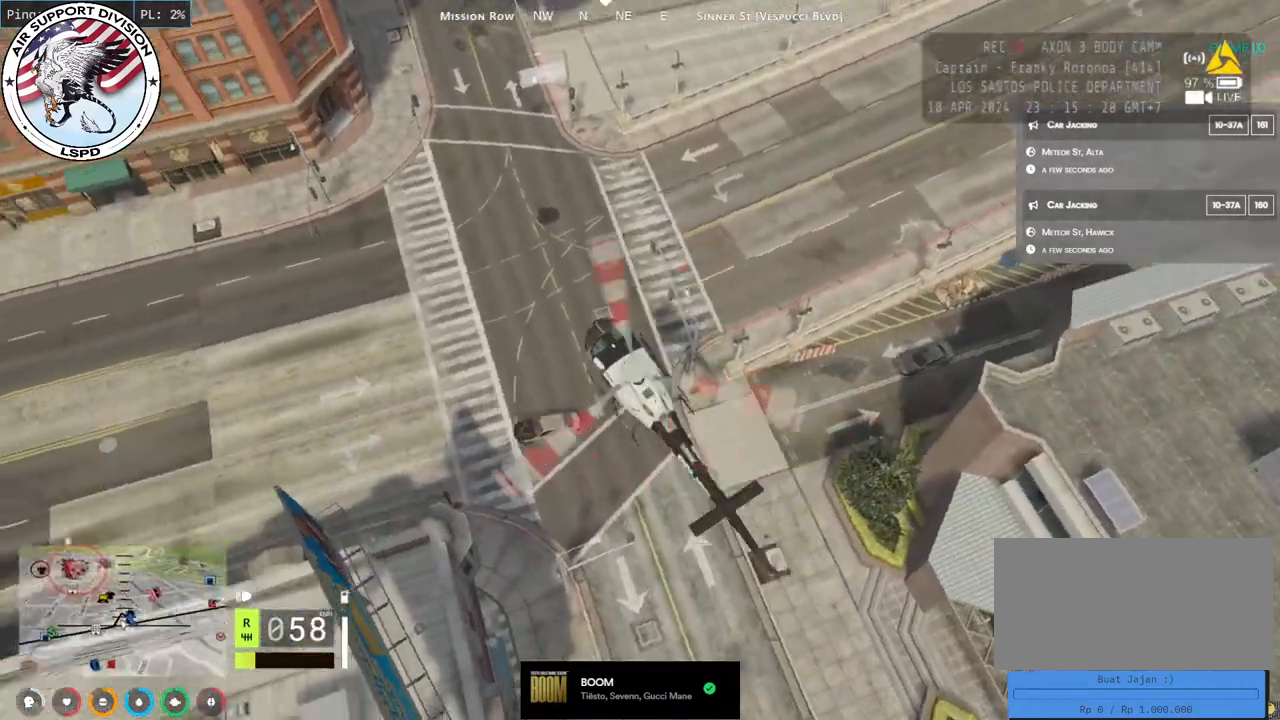
{"keys": ["d", "w"], "mouse": ["left"], "events": [[467, "a", "up"], [467, "d", "down"]]}
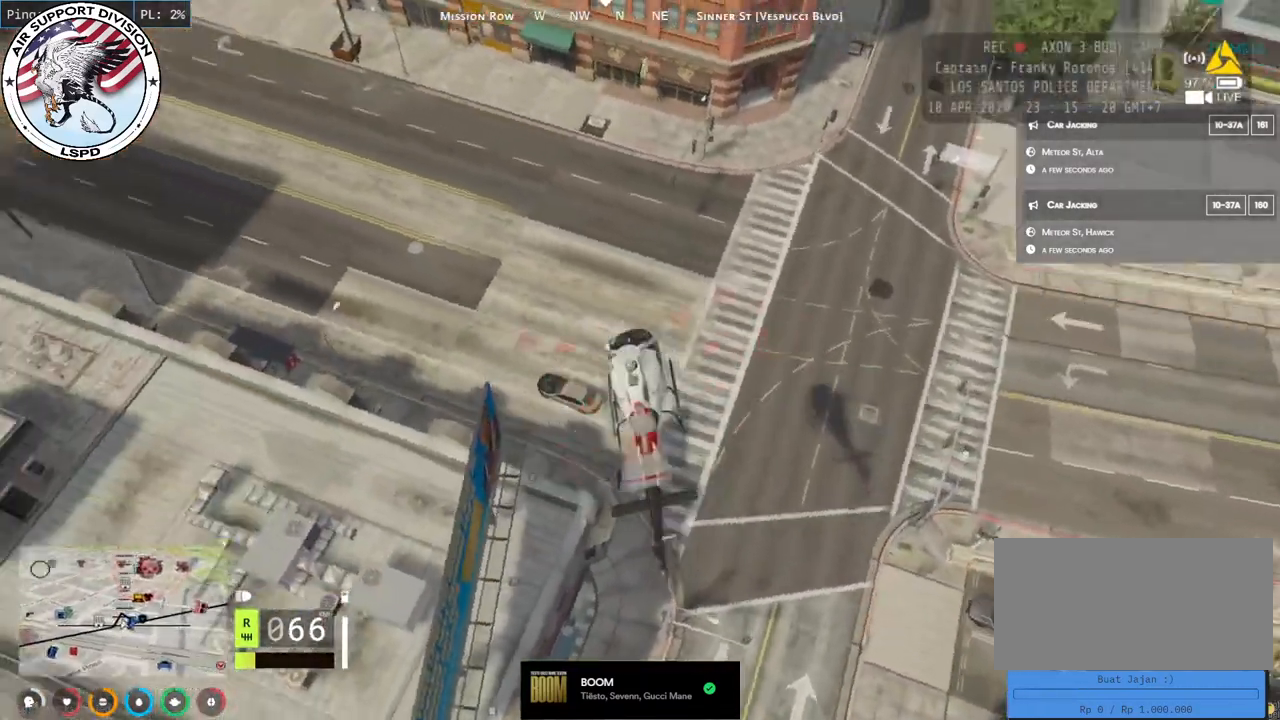
{"keys": ["d", "w"], "mouse": ["left"], "events": [[67, "a", "down"], [134, "d", "up"], [484, "a", "up"], [484, "d", "down"]]}
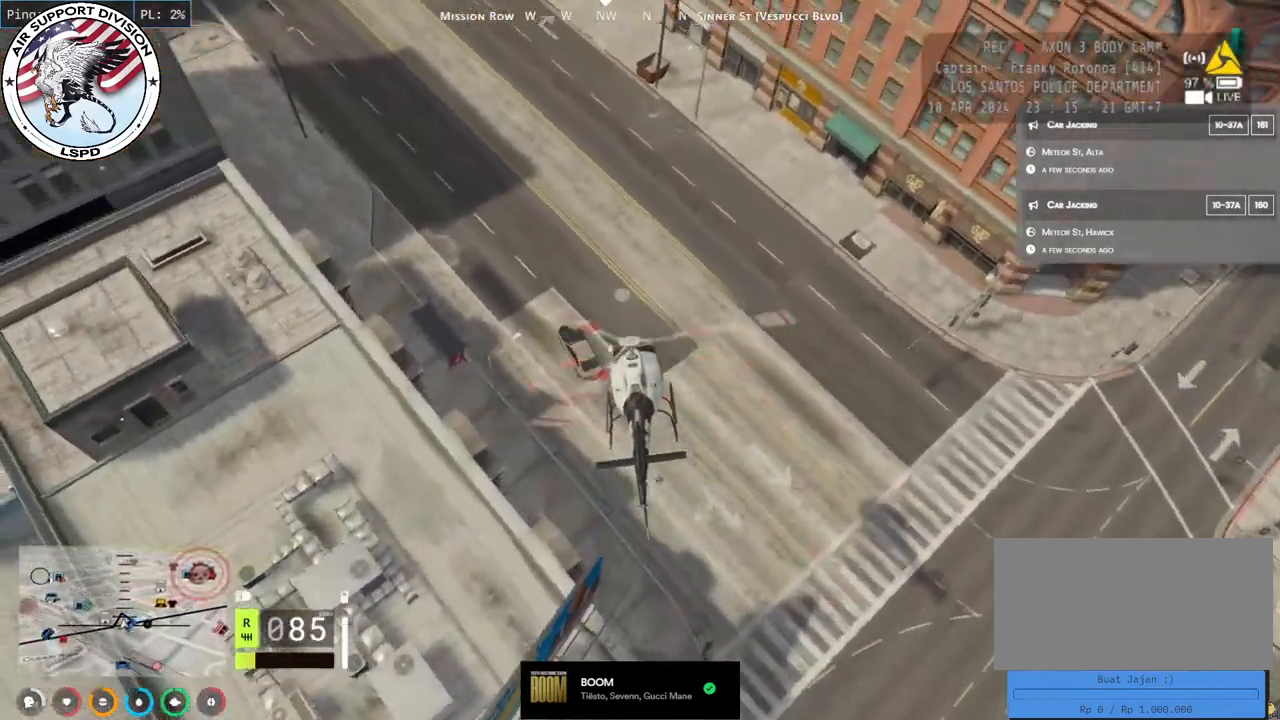
{"keys": ["w"], "mouse": ["left"], "events": [[300, "d", "up"]]}
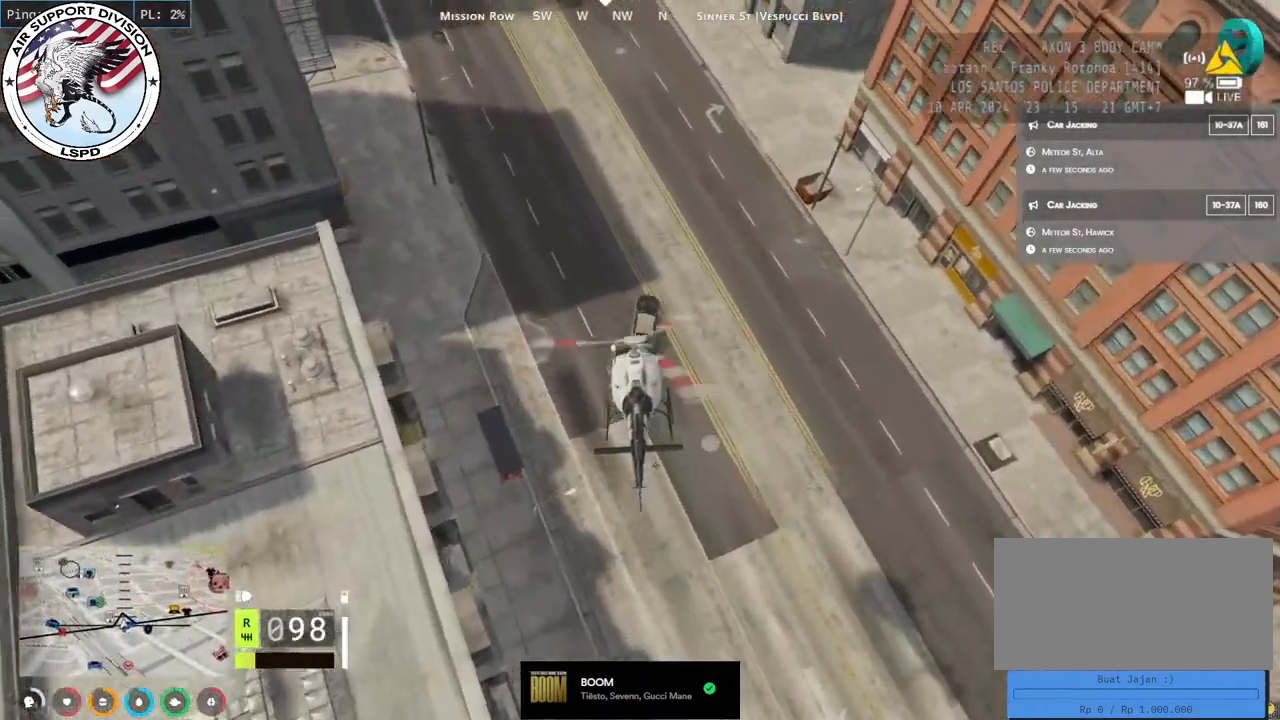
{"keys": ["d", "w"], "mouse": ["left"], "events": [[117, "a", "down"], [300, "a", "up"], [400, "d", "down"]]}
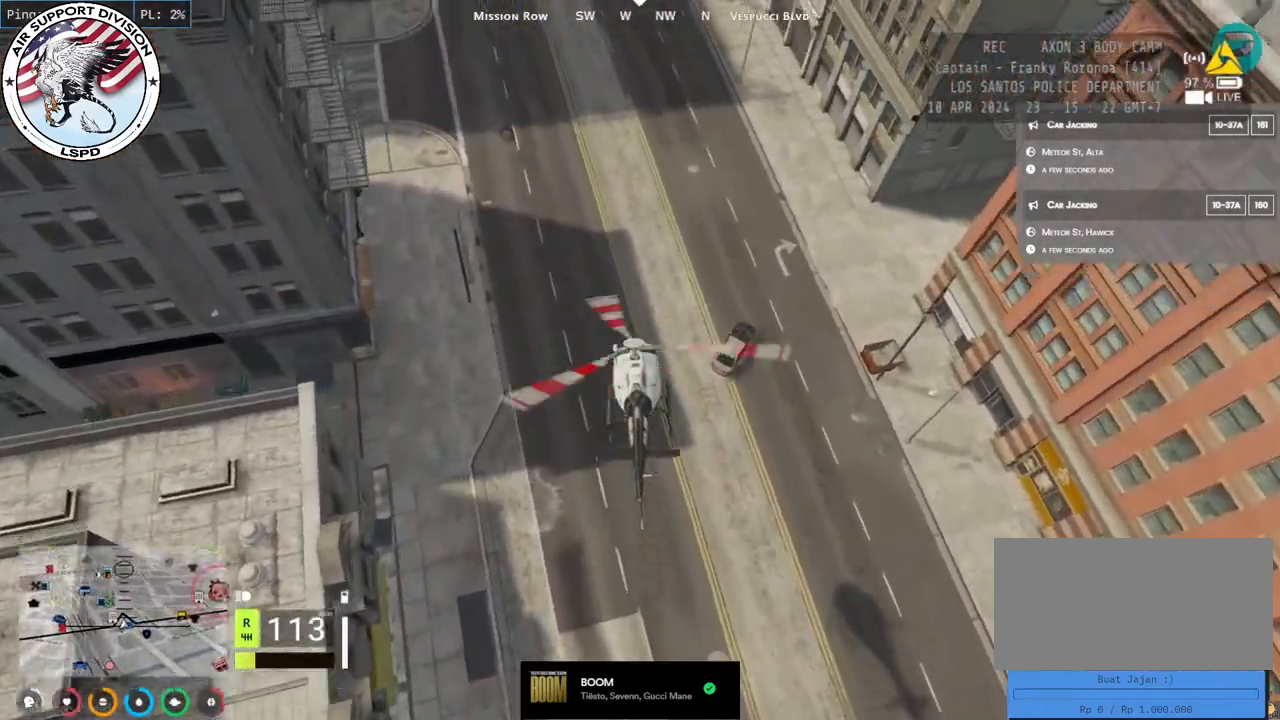
{"keys": ["a", "shift", "w"], "mouse": ["left"], "events": [[200, "a", "down"], [300, "shift", "down"], [417, "d", "up"]]}
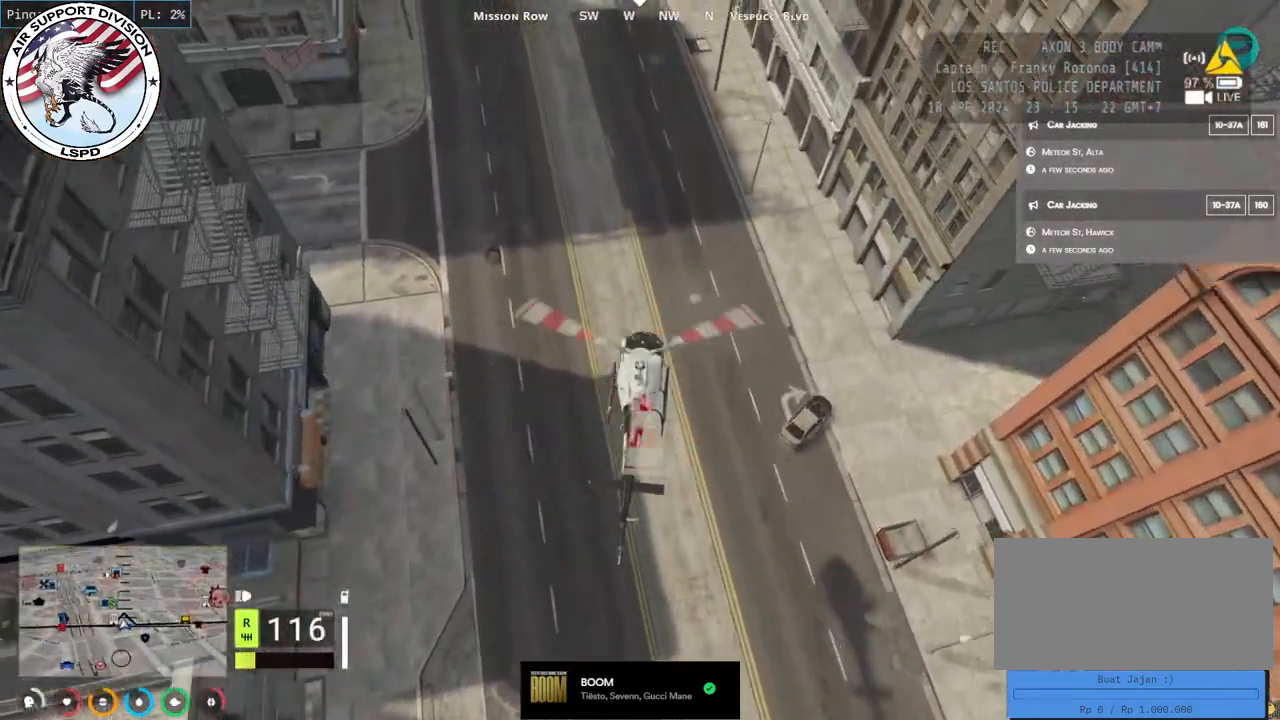
{"keys": ["a", "d", "w"], "mouse": ["left"], "events": [[184, "mouse_left", "up"], [217, "d", "down"], [317, "d", "up"], [317, "mouse_left", "down"], [400, "d", "down"], [400, "shift", "up"]]}
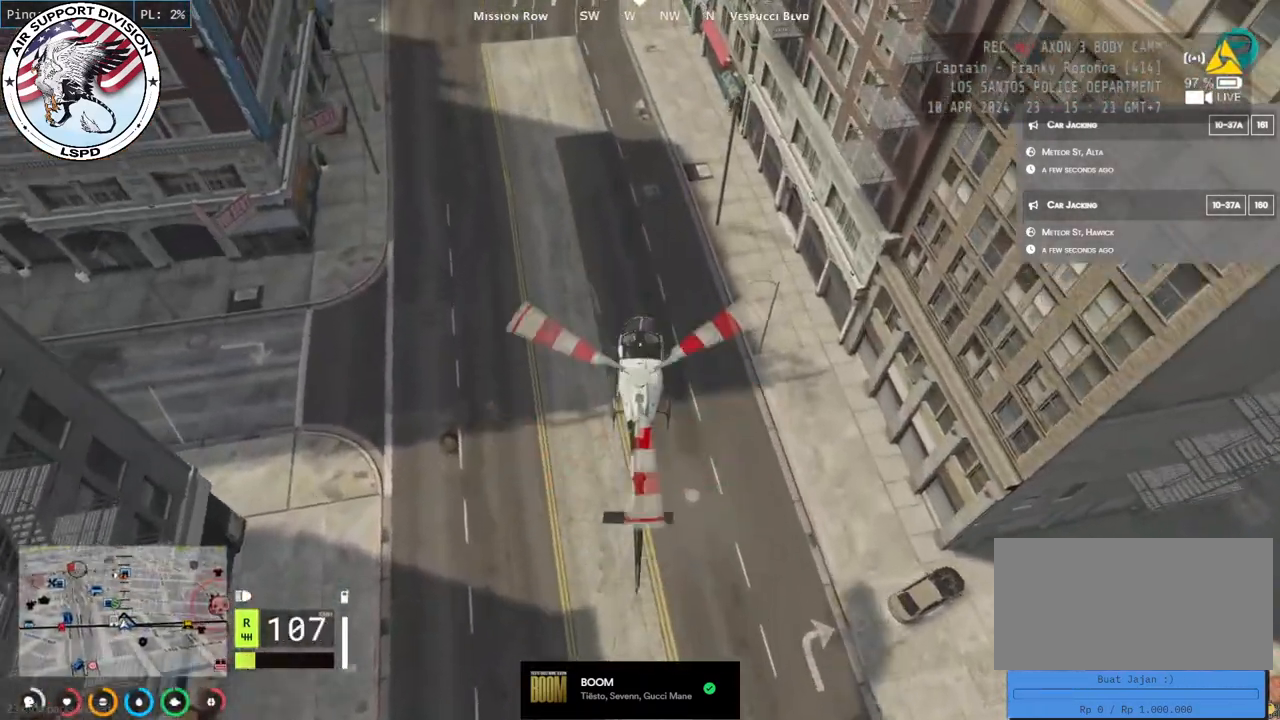
{"keys": ["w"], "mouse": ["left"], "events": [[150, "d", "up"], [284, "a", "up"]]}